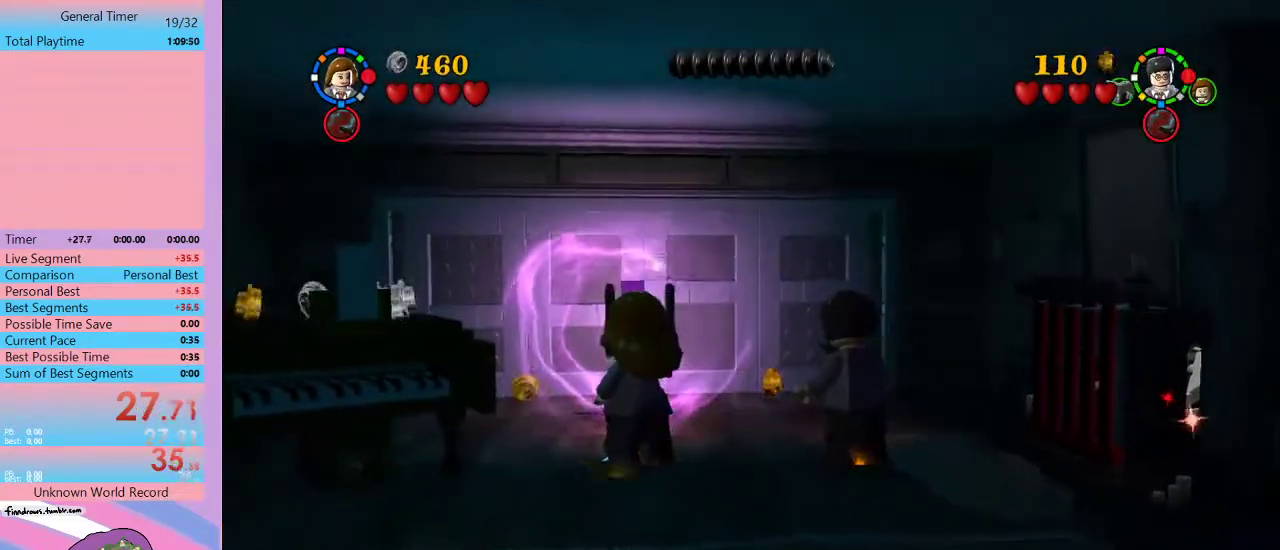
Gameplay with a controller (Xbox layout); each line is a JSON object with the inputs held at the frame after it. "events" lists button and stick changes between this image and that frame as [ms after this image, input, new state], when the widget could be followed in between. Not read: R3 right_stick.
{"buttons": [], "left_stick": "left", "events": [[300, "B", "up"], [367, "left_stick", "left"]]}
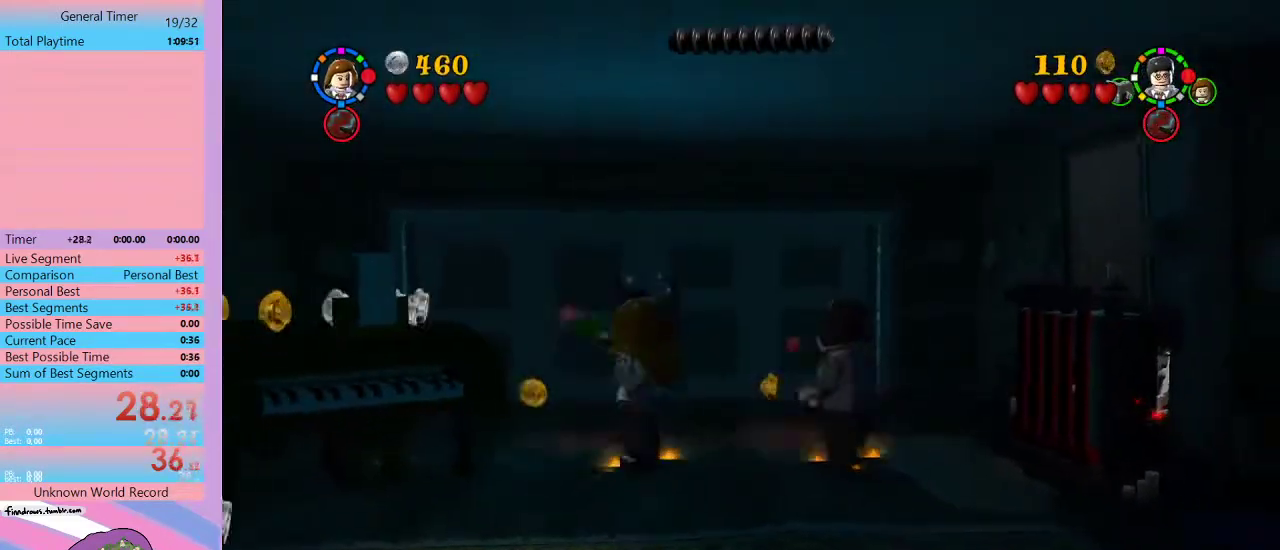
{"buttons": [], "left_stick": "up", "events": [[300, "left_stick", "up-left"], [500, "left_stick", "up"]]}
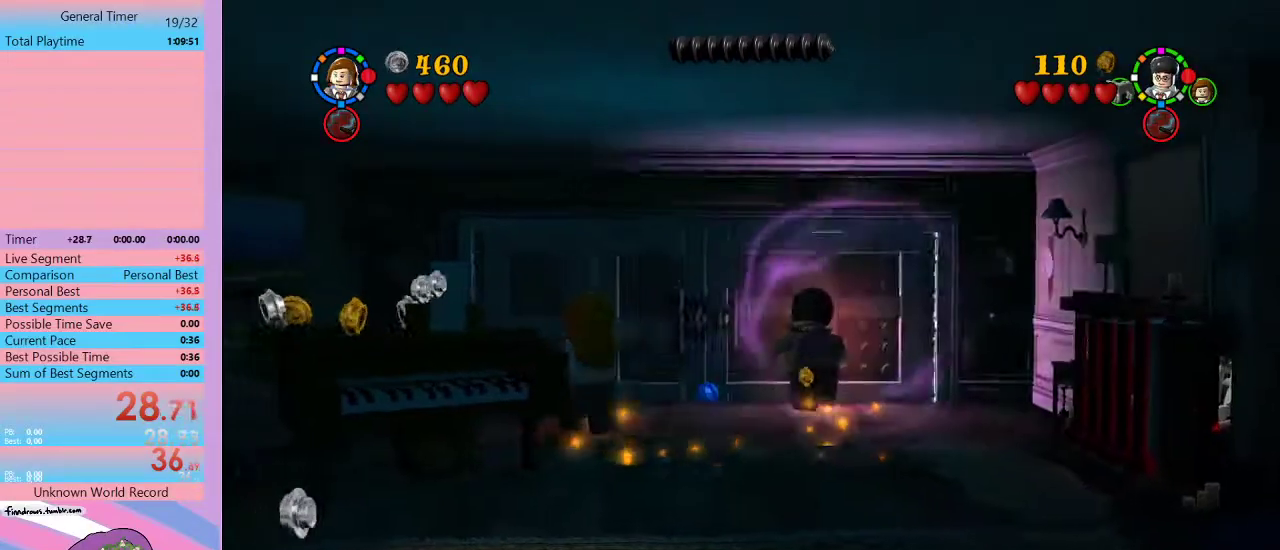
{"buttons": ["B"], "left_stick": "down-left", "events": [[100, "B", "down"], [167, "left_stick", "down-left"]]}
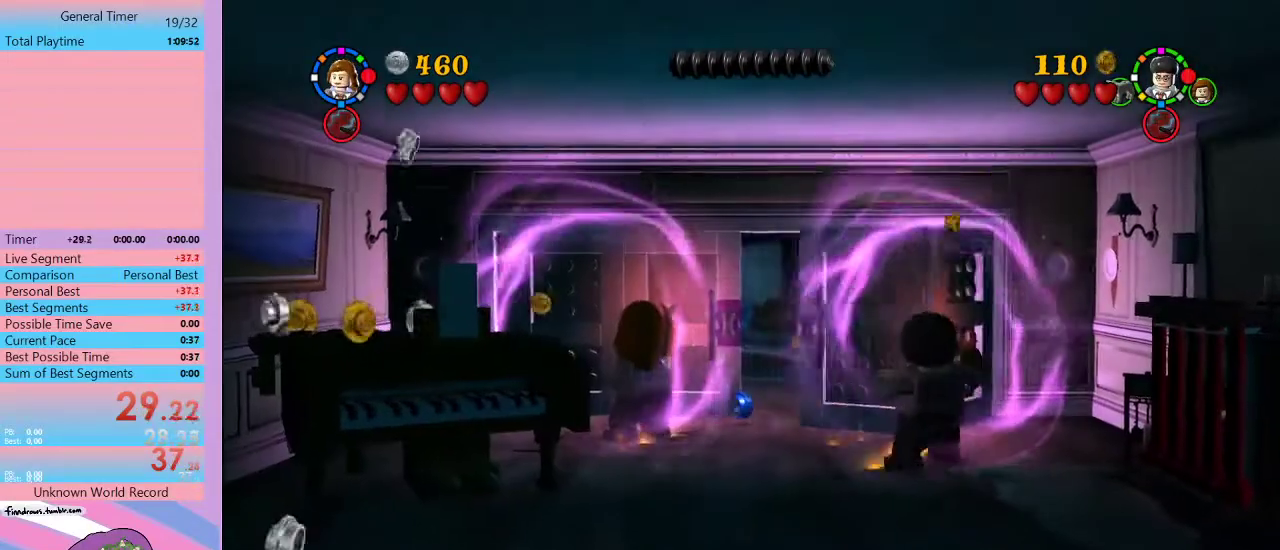
{"buttons": ["B"], "left_stick": "down-left", "events": [[167, "B", "up"], [267, "B", "down"]]}
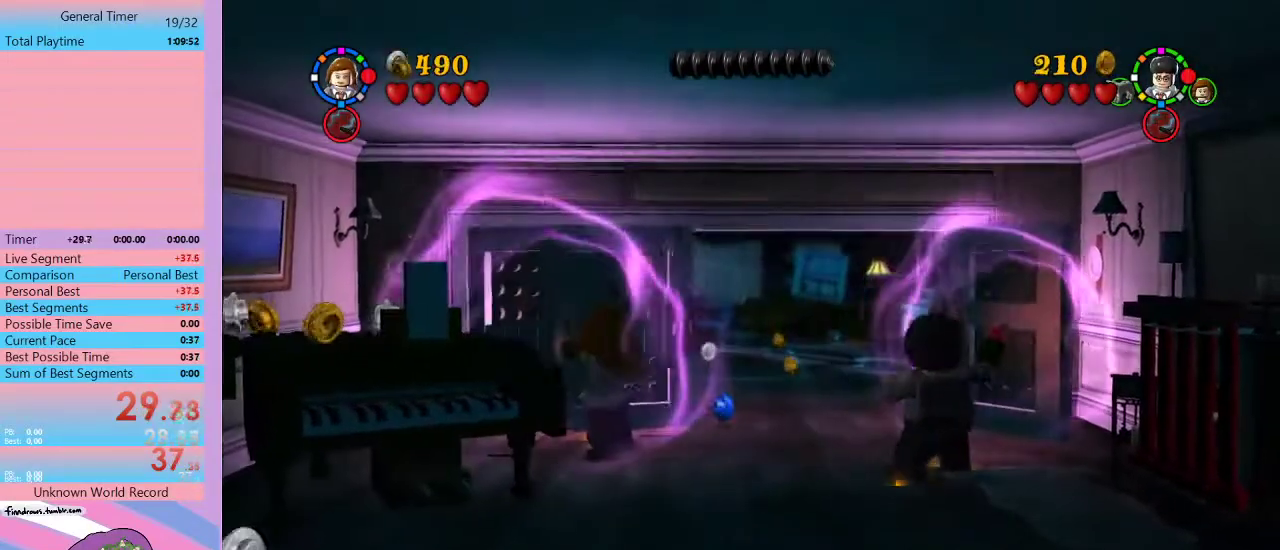
{"buttons": ["B"], "left_stick": "up-left", "events": [[433, "left_stick", "up-left"]]}
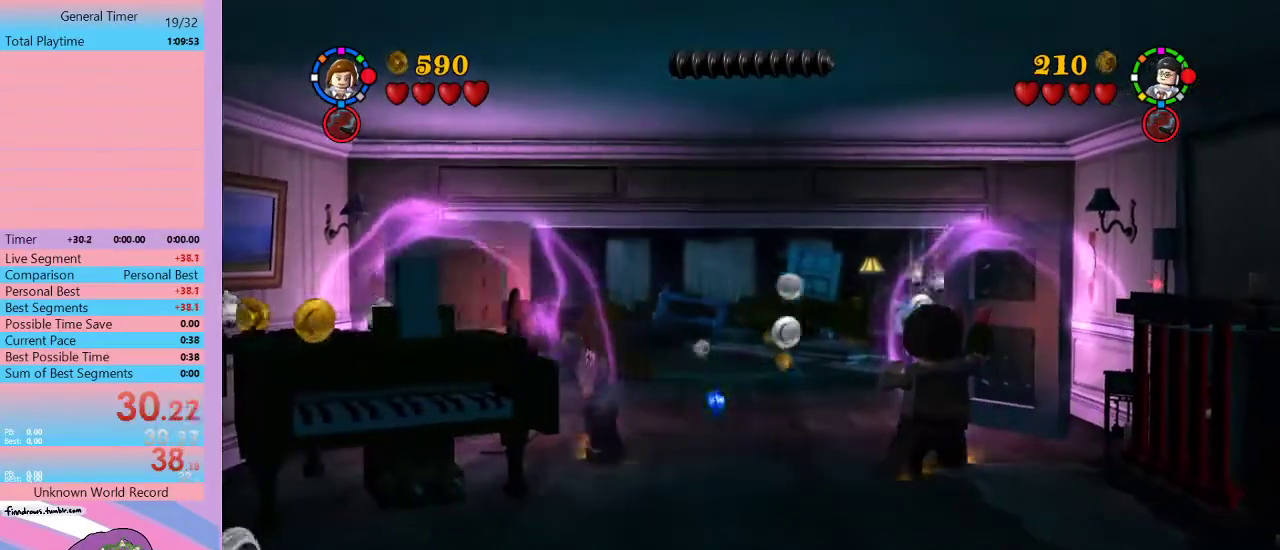
{"buttons": ["B"], "left_stick": "up", "events": [[433, "left_stick", "up"]]}
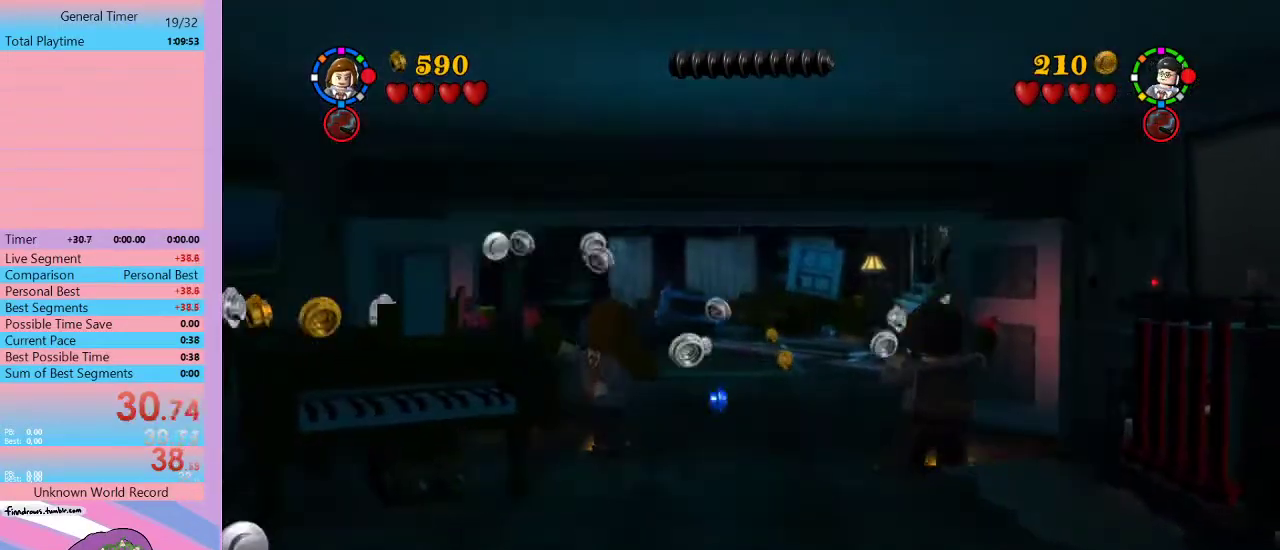
{"buttons": ["B"], "left_stick": "up", "events": [[233, "left_stick", "up-left"], [300, "left_stick", "up"]]}
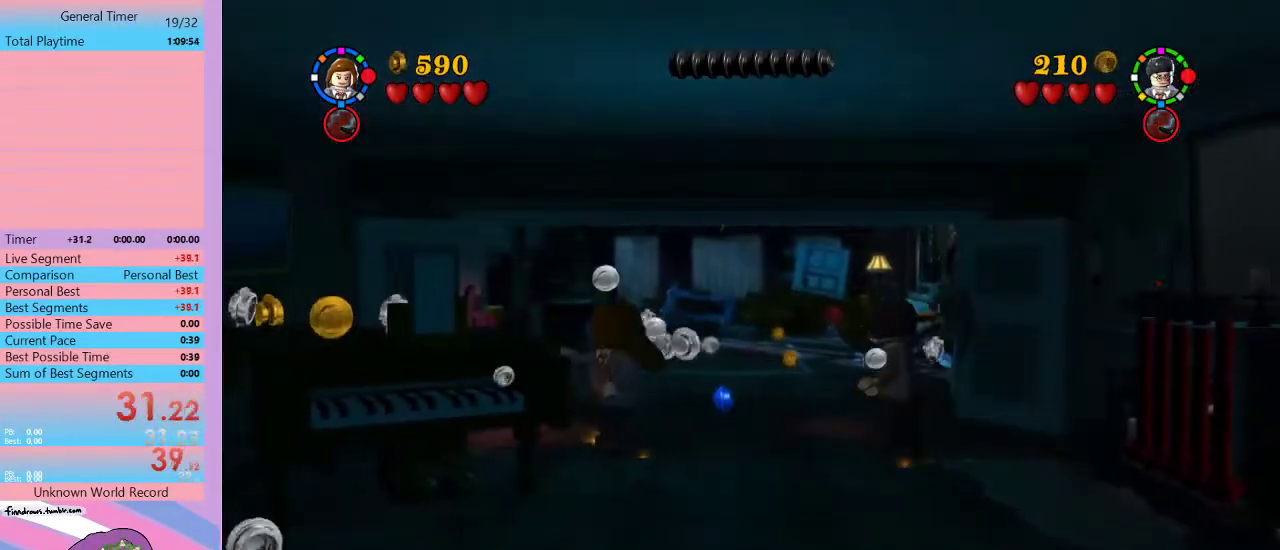
{"buttons": ["B"], "left_stick": "up", "events": []}
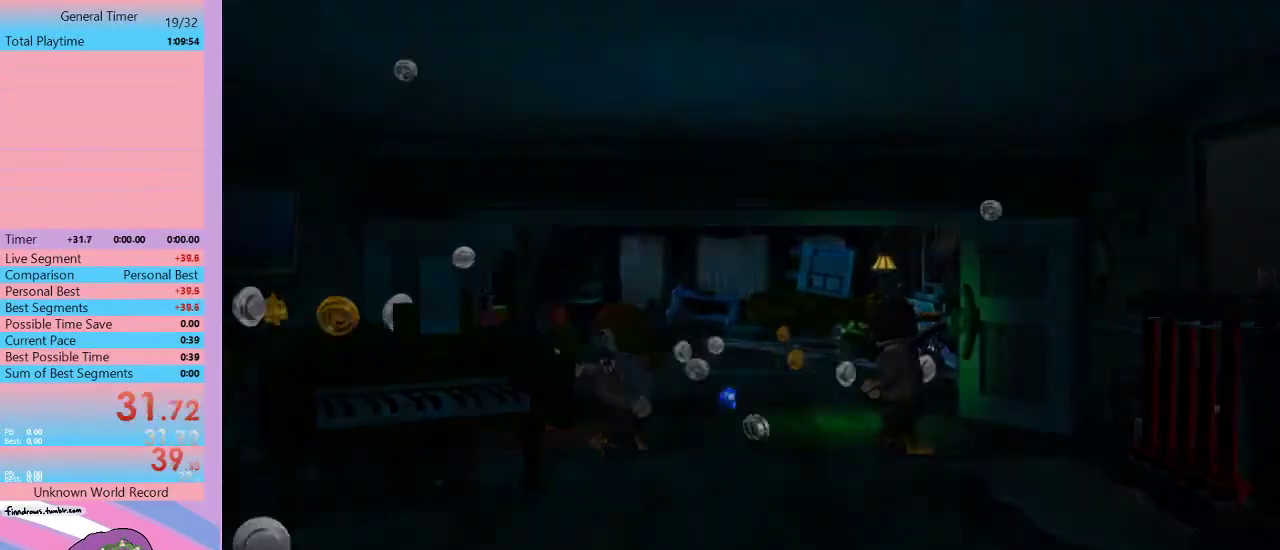
{"buttons": [], "left_stick": "down-left", "events": [[67, "B", "up"], [200, "A", "down"], [233, "left_stick", "down-left"], [400, "A", "up"]]}
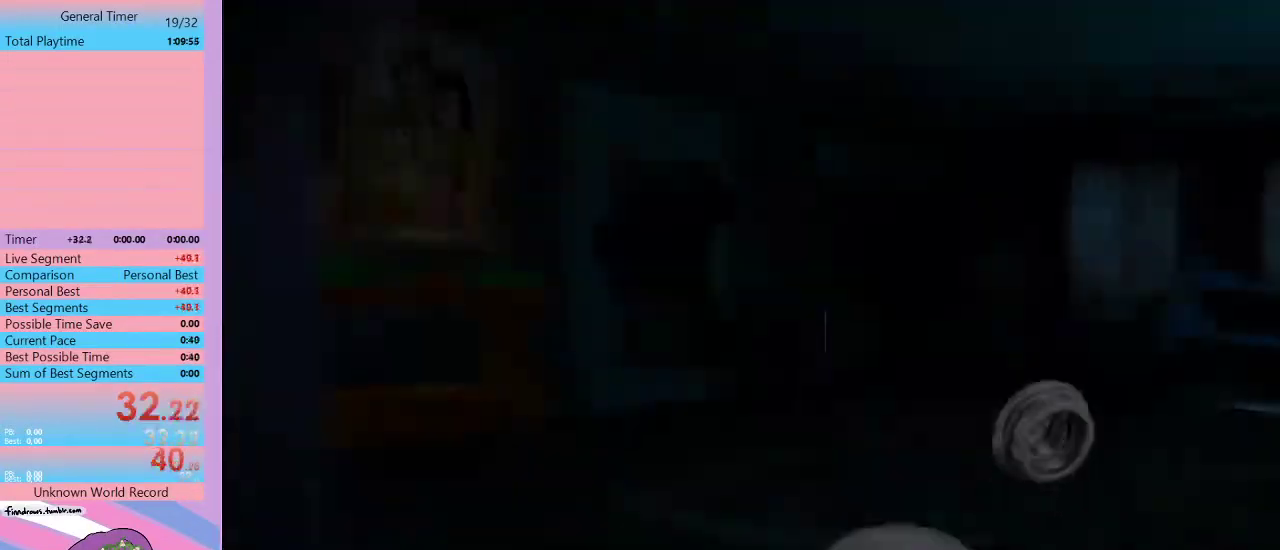
{"buttons": ["Y"], "left_stick": "down-left", "events": [[67, "A", "down"], [300, "A", "up"], [467, "Y", "down"]]}
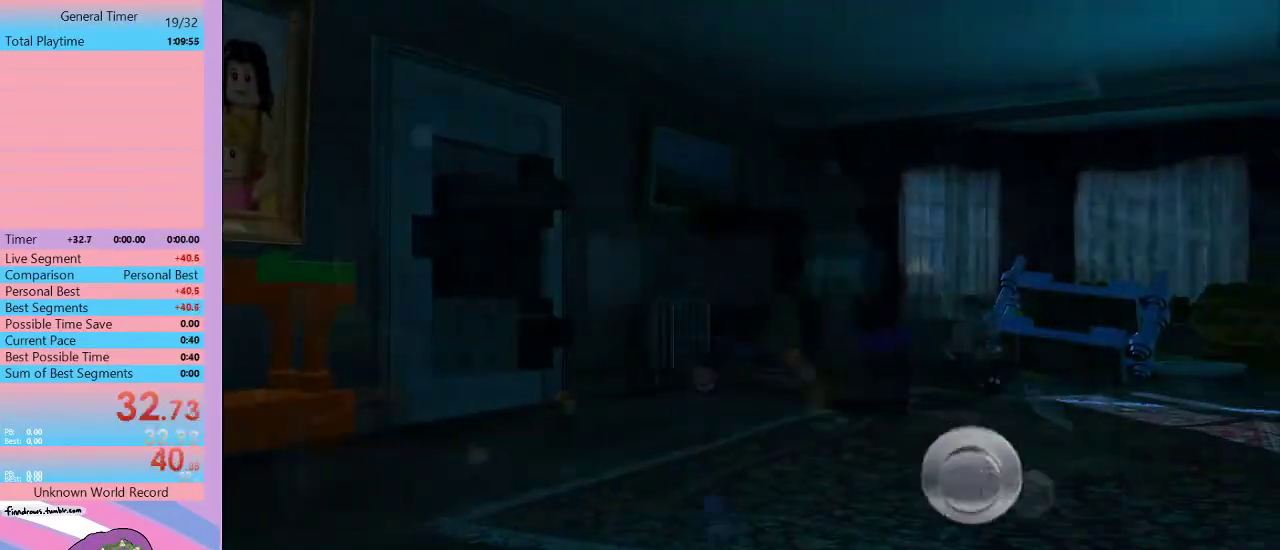
{"buttons": ["L2"], "left_stick": "center", "events": [[133, "Y", "up"], [433, "L2", "down"], [433, "left_stick", "center"]]}
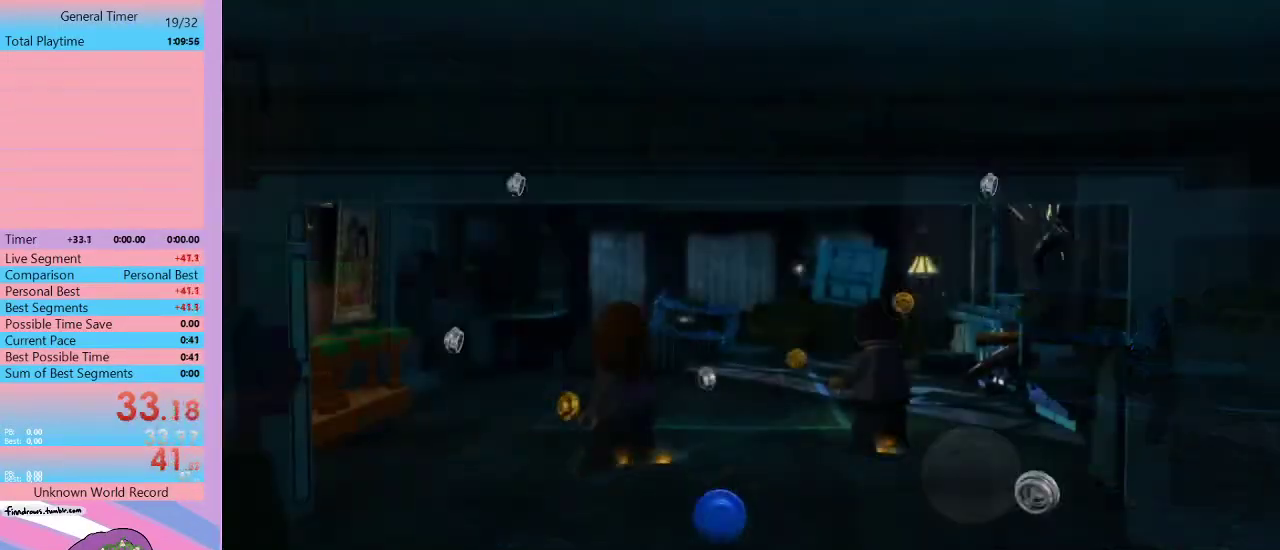
{"buttons": [], "left_stick": "up-right", "events": [[33, "L2", "up"], [100, "L2", "down"], [167, "L2", "up"], [233, "L2", "down"], [233, "left_stick", "up-right"], [300, "L2", "up"]]}
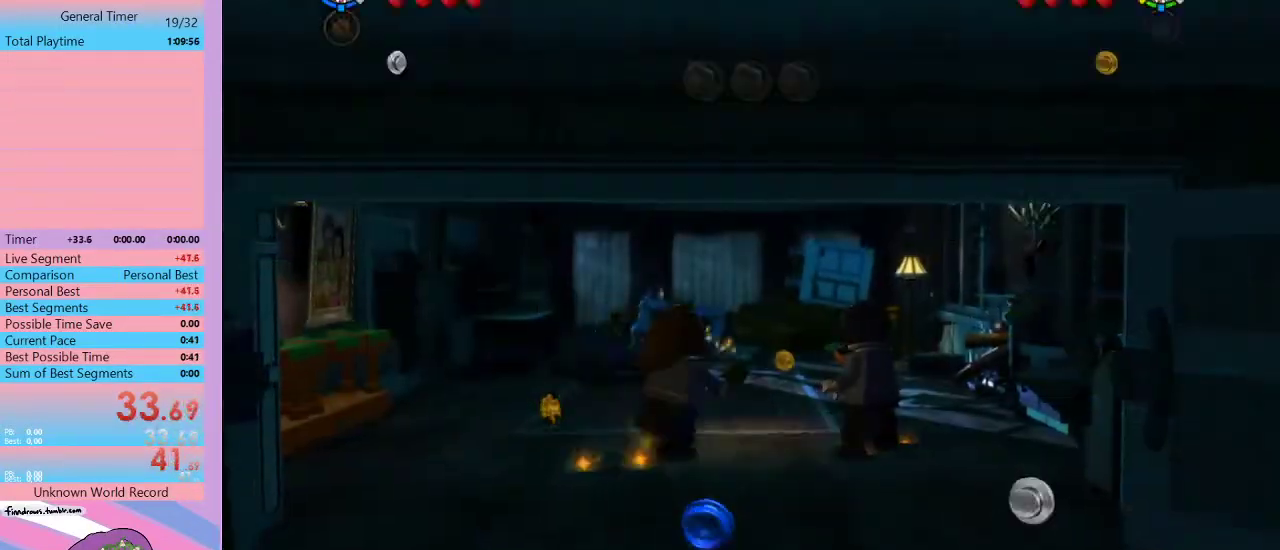
{"buttons": [], "left_stick": "up-left", "events": [[100, "left_stick", "up"], [200, "left_stick", "up-left"]]}
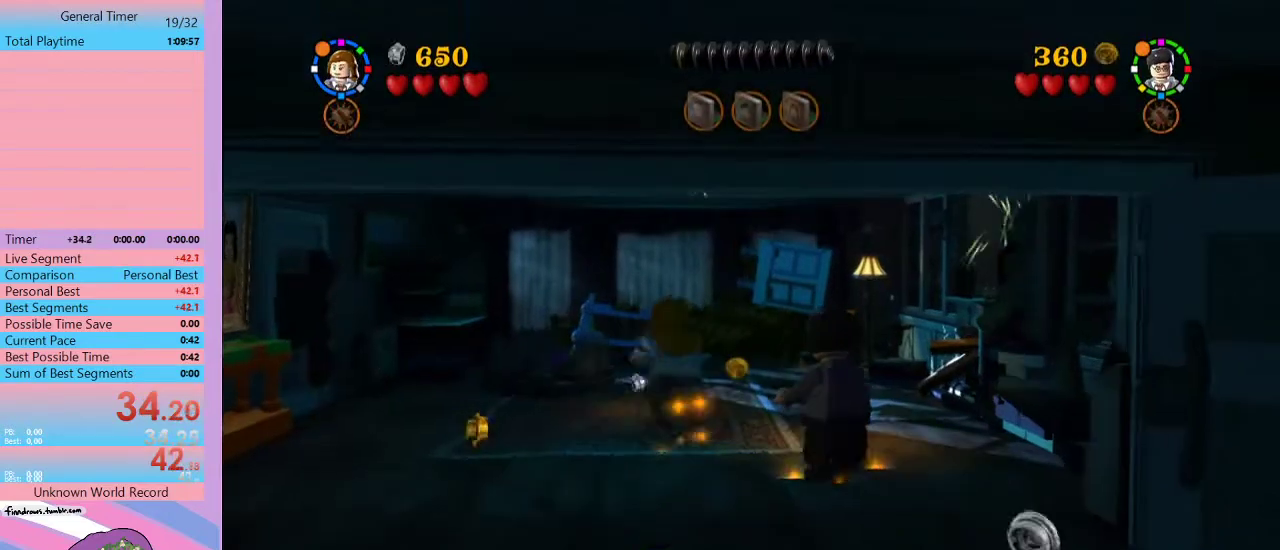
{"buttons": [], "left_stick": "up-left", "events": [[400, "X", "down"], [500, "X", "up"]]}
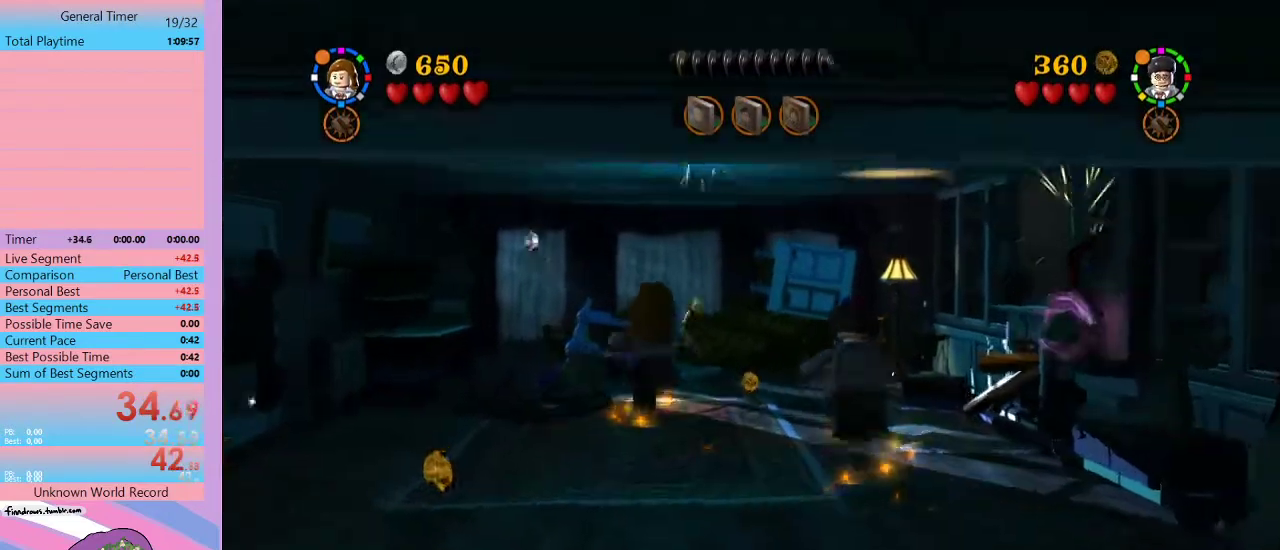
{"buttons": [], "left_stick": "down-left", "events": [[200, "left_stick", "down-left"]]}
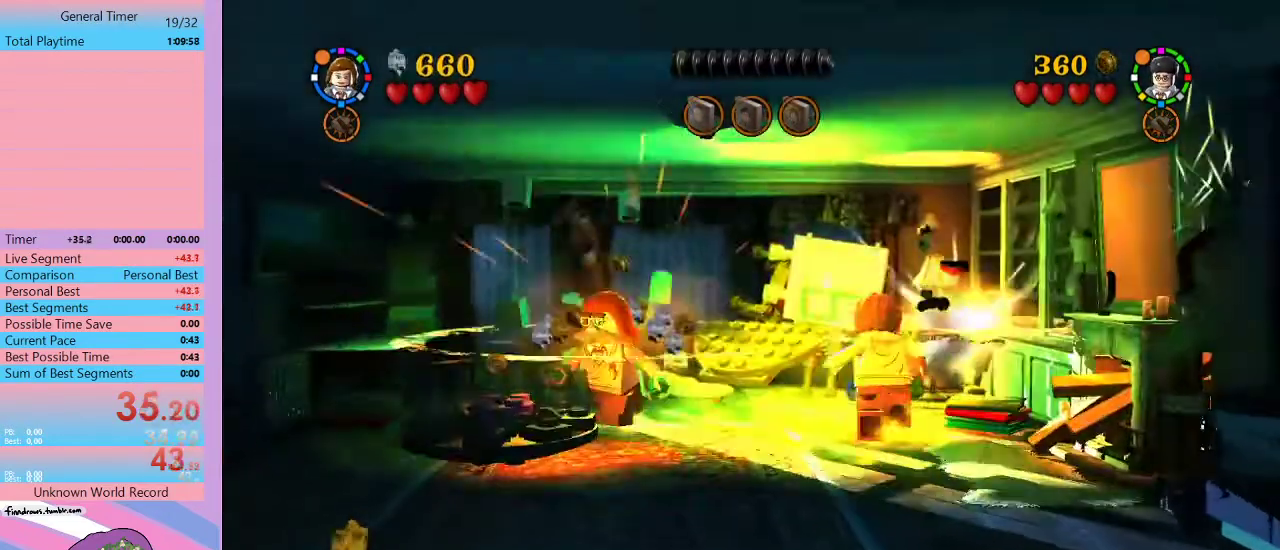
{"buttons": [], "left_stick": "down-left"}
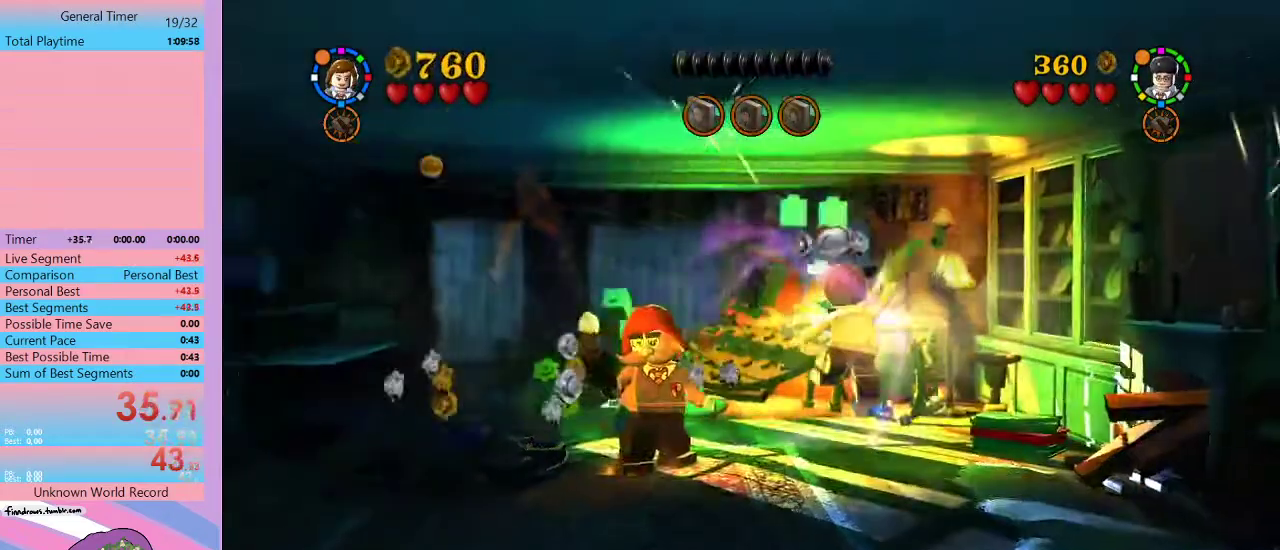
{"buttons": [], "left_stick": "down-left", "events": [[267, "left_stick", "down"], [367, "left_stick", "down-left"]]}
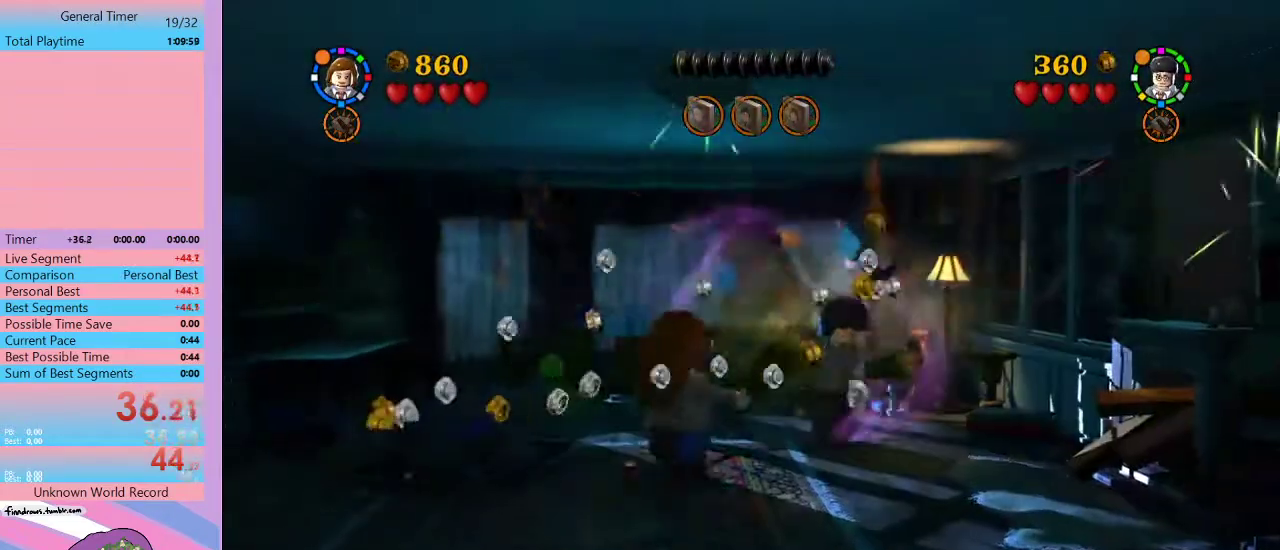
{"buttons": [], "left_stick": "down-left", "events": [[100, "left_stick", "down-right"], [300, "X", "down"], [433, "X", "up"], [500, "left_stick", "down-left"]]}
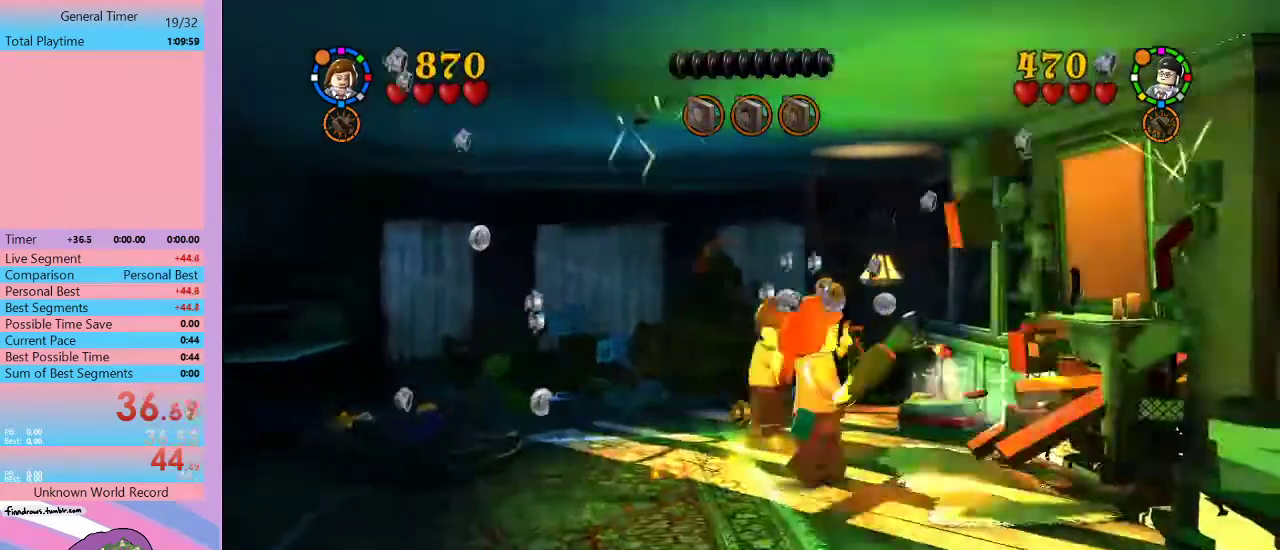
{"buttons": [], "left_stick": "down-left", "events": [[200, "left_stick", "down"], [300, "left_stick", "down-right"], [500, "left_stick", "down-left"]]}
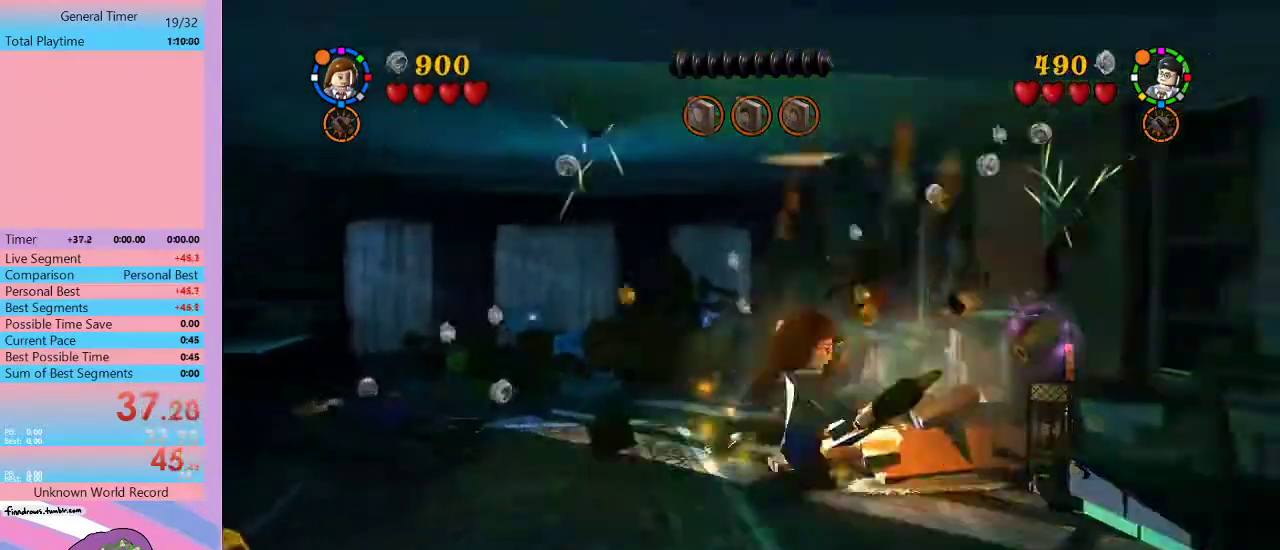
{"buttons": ["B"], "left_stick": "down-left", "events": [[100, "B", "down"]]}
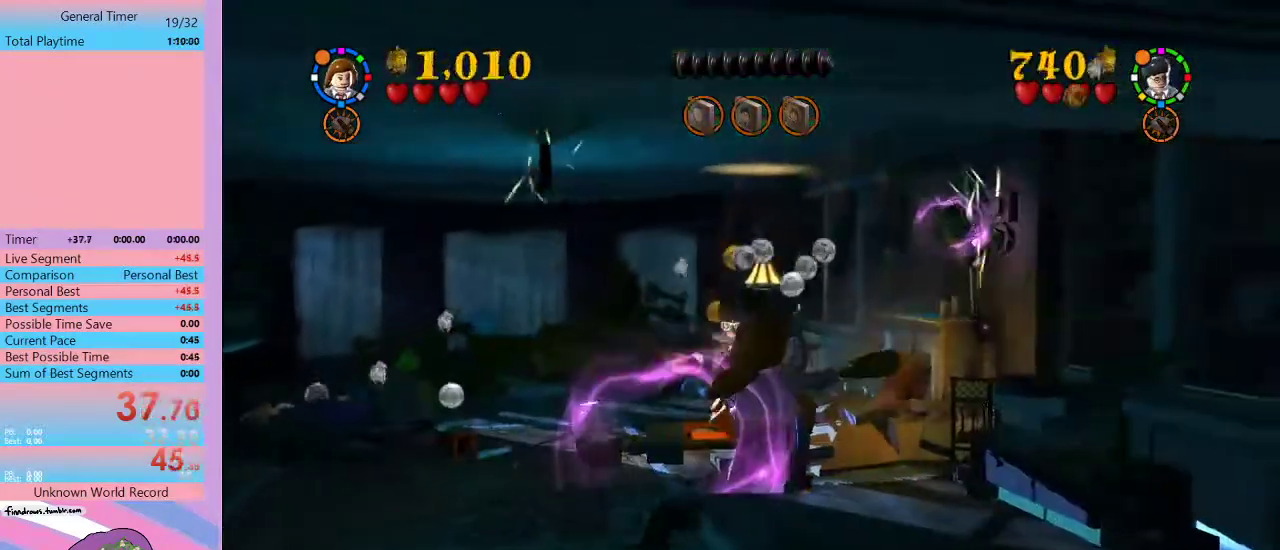
{"buttons": ["B"], "left_stick": "down-left", "events": []}
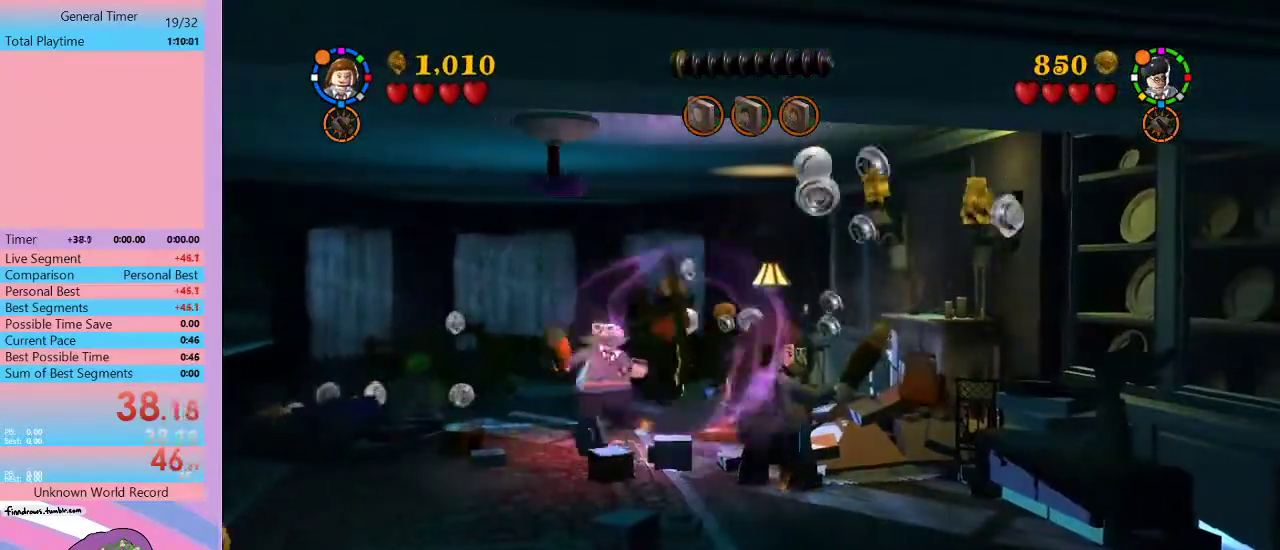
{"buttons": ["B"], "left_stick": "down-left", "events": []}
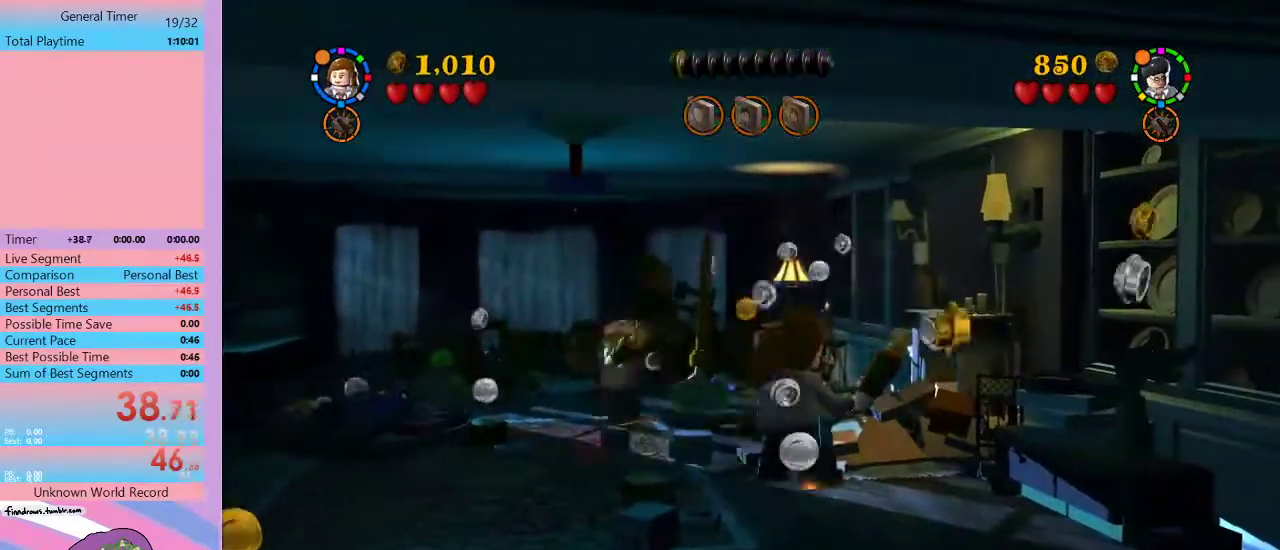
{"buttons": [], "left_stick": "left", "events": [[267, "left_stick", "left"], [333, "B", "up"]]}